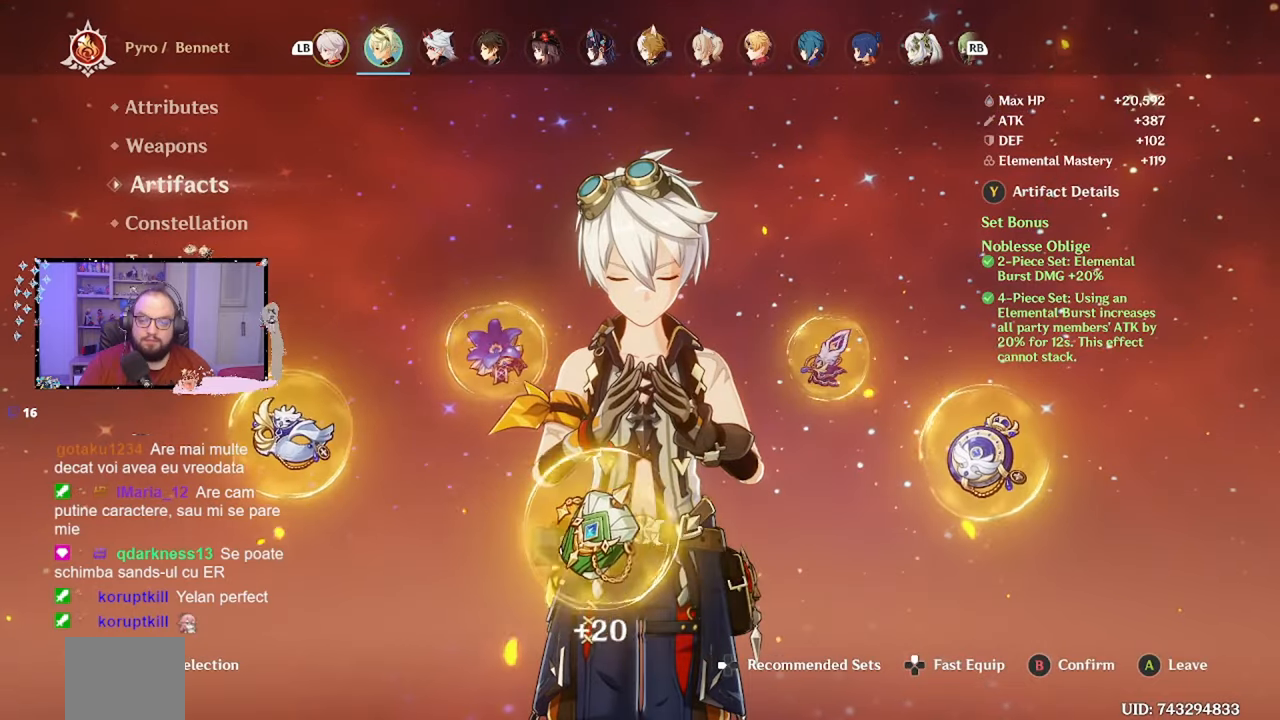
Gameplay with a controller (Xbox layout); each line is a JSON object with the inputs held at the frame after it. "events" lists button and stick changes between this image and that frame as [ms after this image, input, new state], when the widget could be followed in between. Not read: L3 R3.
{"buttons": [], "left_stick": "right", "right_stick": "center", "events": [[50, "left_stick", "center"], [400, "left_stick", "right"]]}
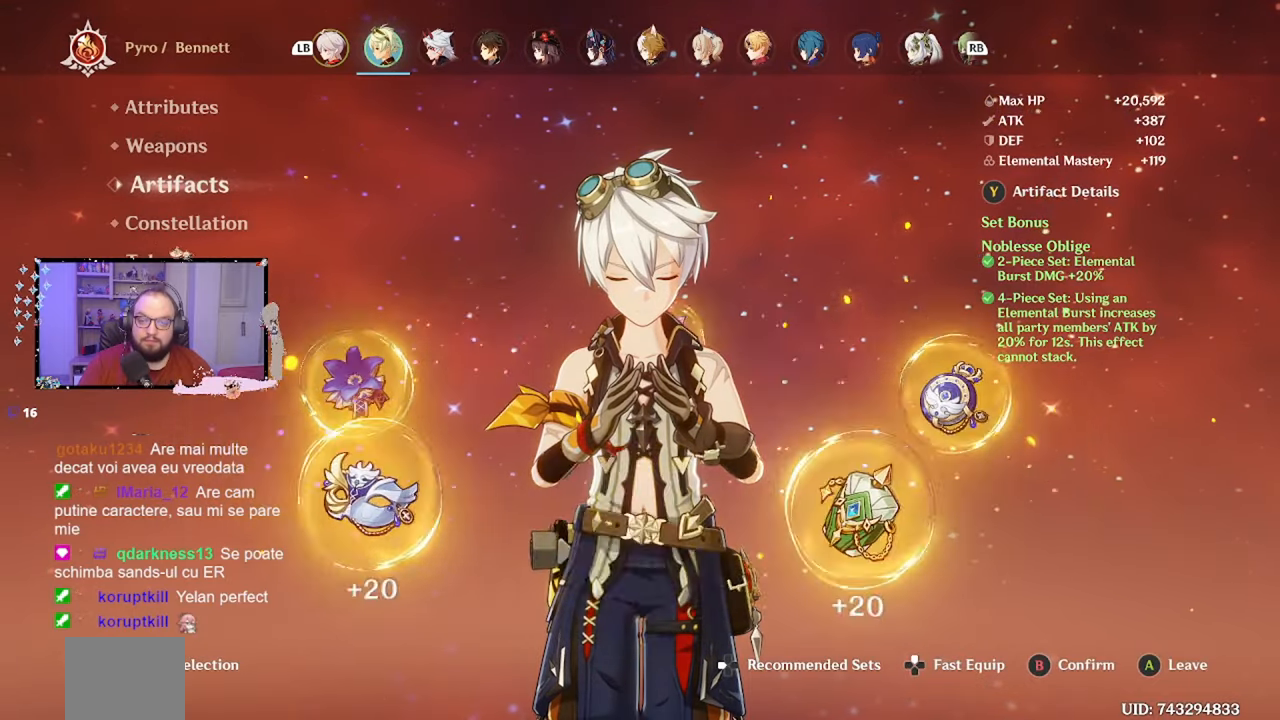
{"buttons": [], "left_stick": "right", "right_stick": "center", "events": [[150, "left_stick", "center"], [500, "left_stick", "right"]]}
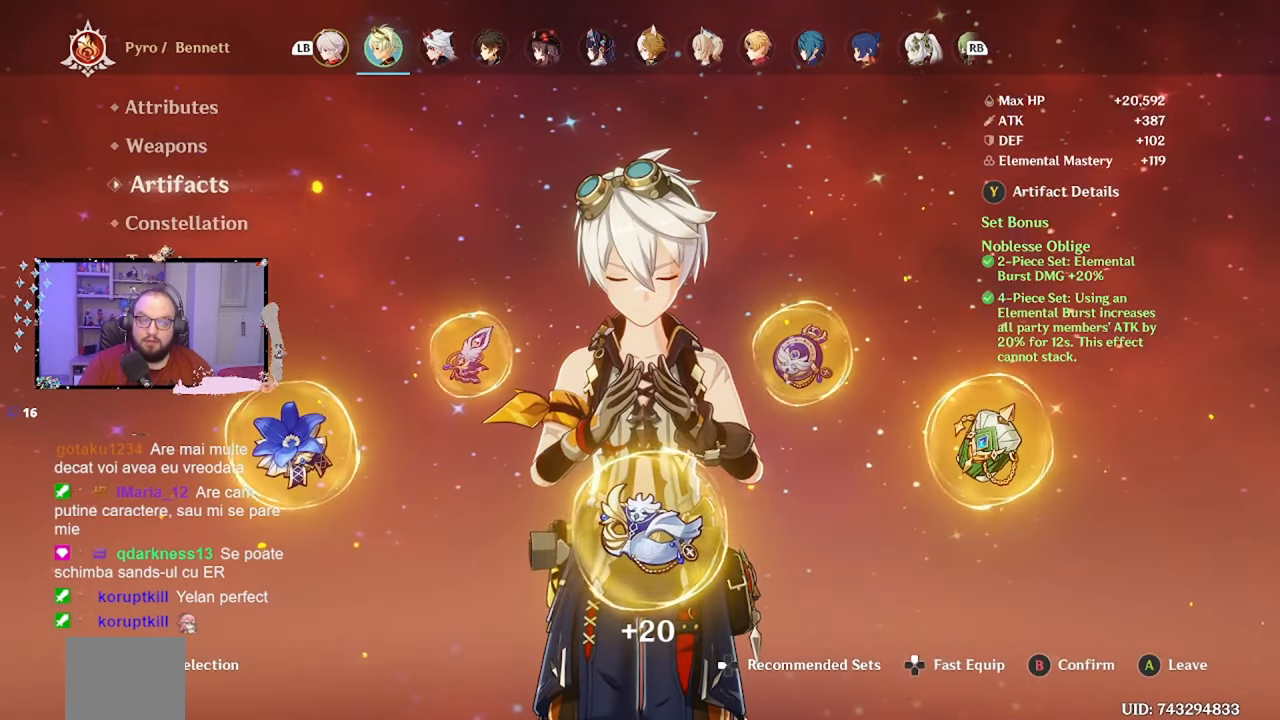
{"buttons": [], "left_stick": "center", "right_stick": "center", "events": [[200, "left_stick", "center"], [300, "B", "down"], [400, "B", "up"]]}
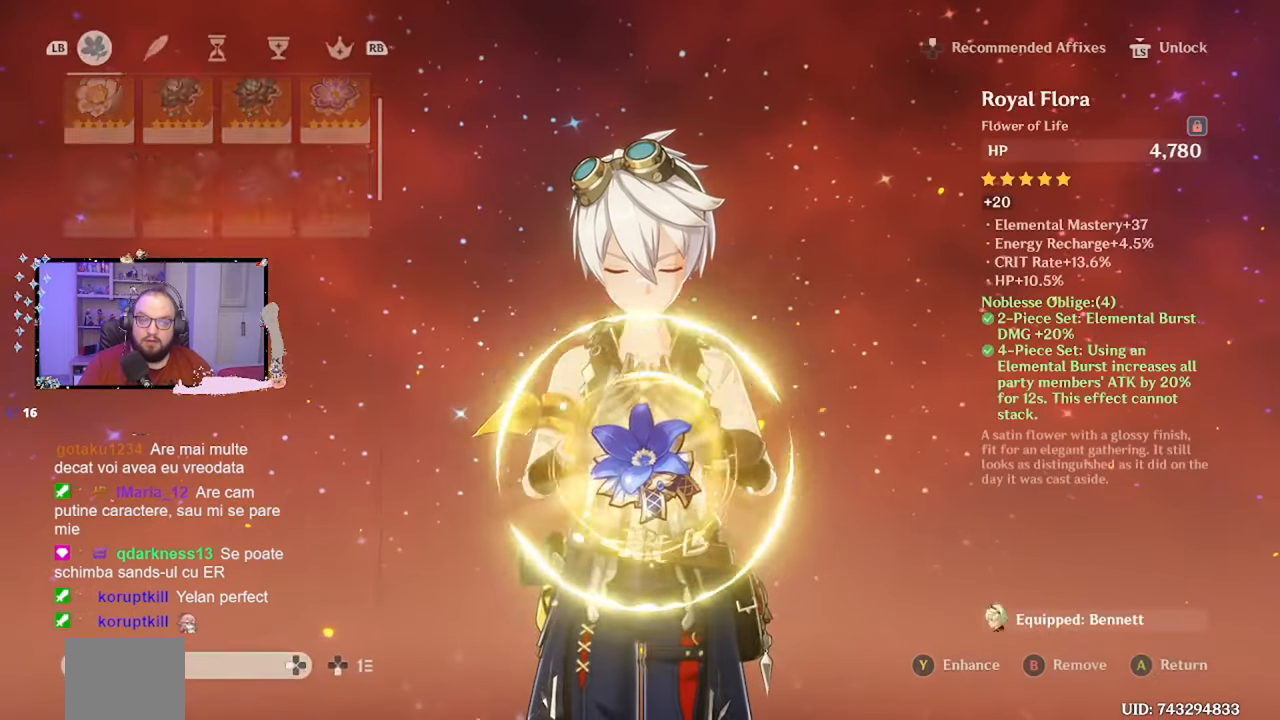
{"buttons": [], "left_stick": "center", "right_stick": "center", "events": []}
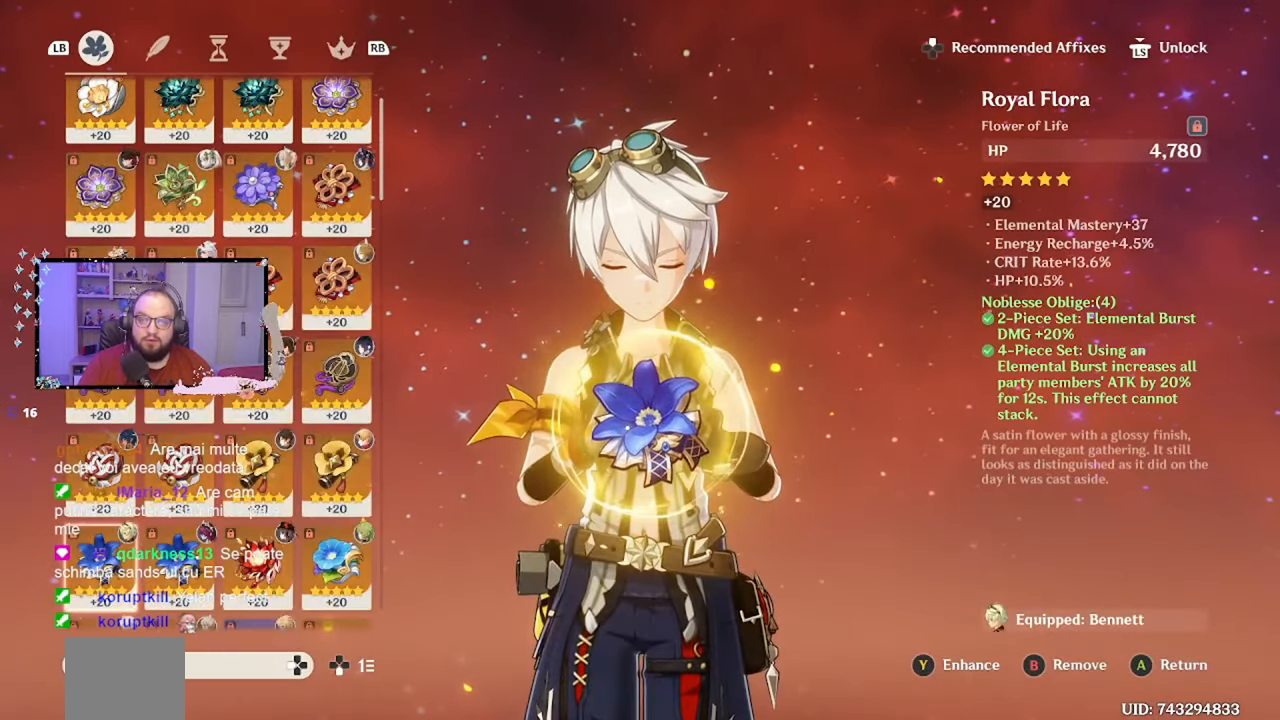
{"buttons": ["R1"], "left_stick": "center", "right_stick": "center", "events": [[500, "R1", "down"]]}
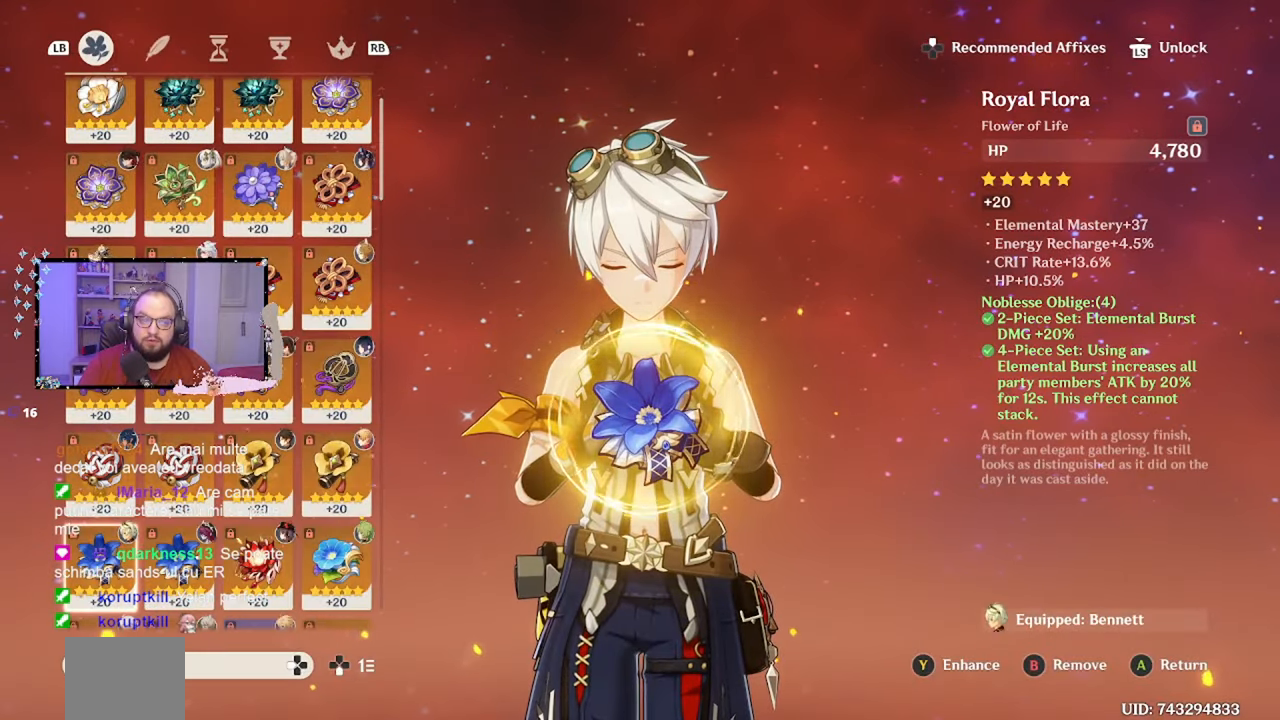
{"buttons": [], "left_stick": "center", "right_stick": "center", "events": [[100, "R1", "up"]]}
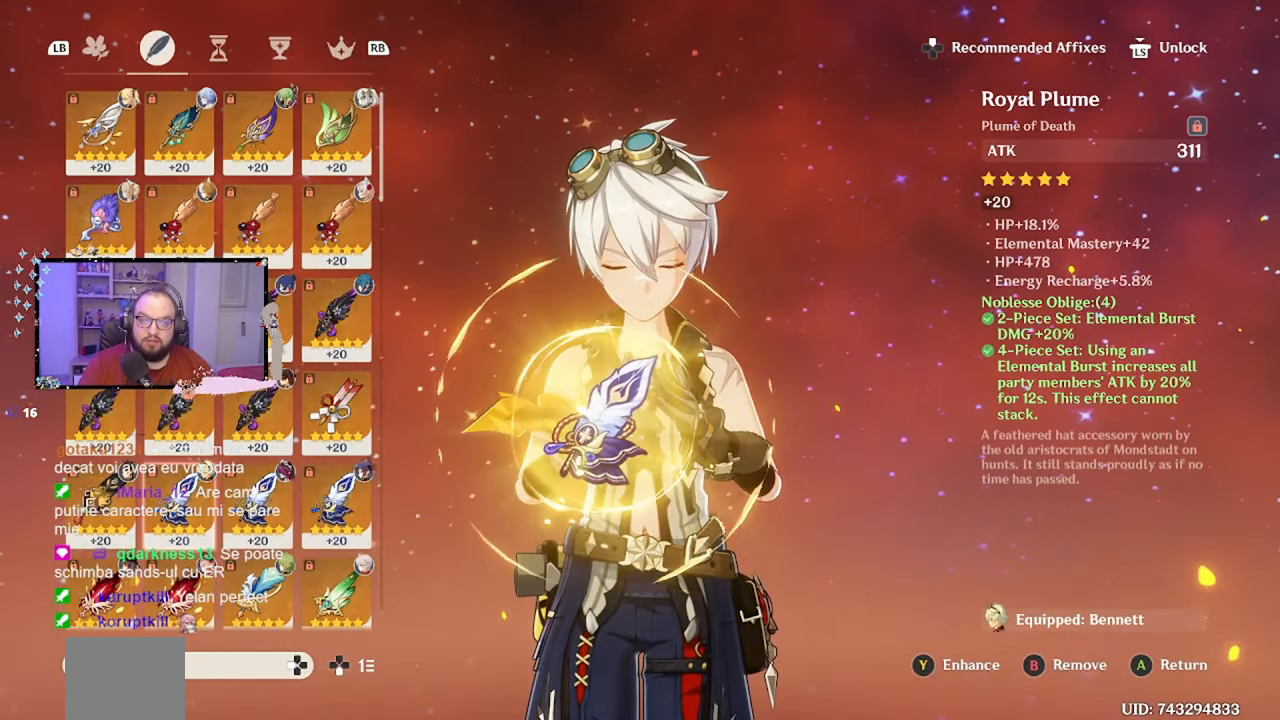
{"buttons": ["R1"], "left_stick": "center", "right_stick": "center", "events": [[450, "R1", "down"]]}
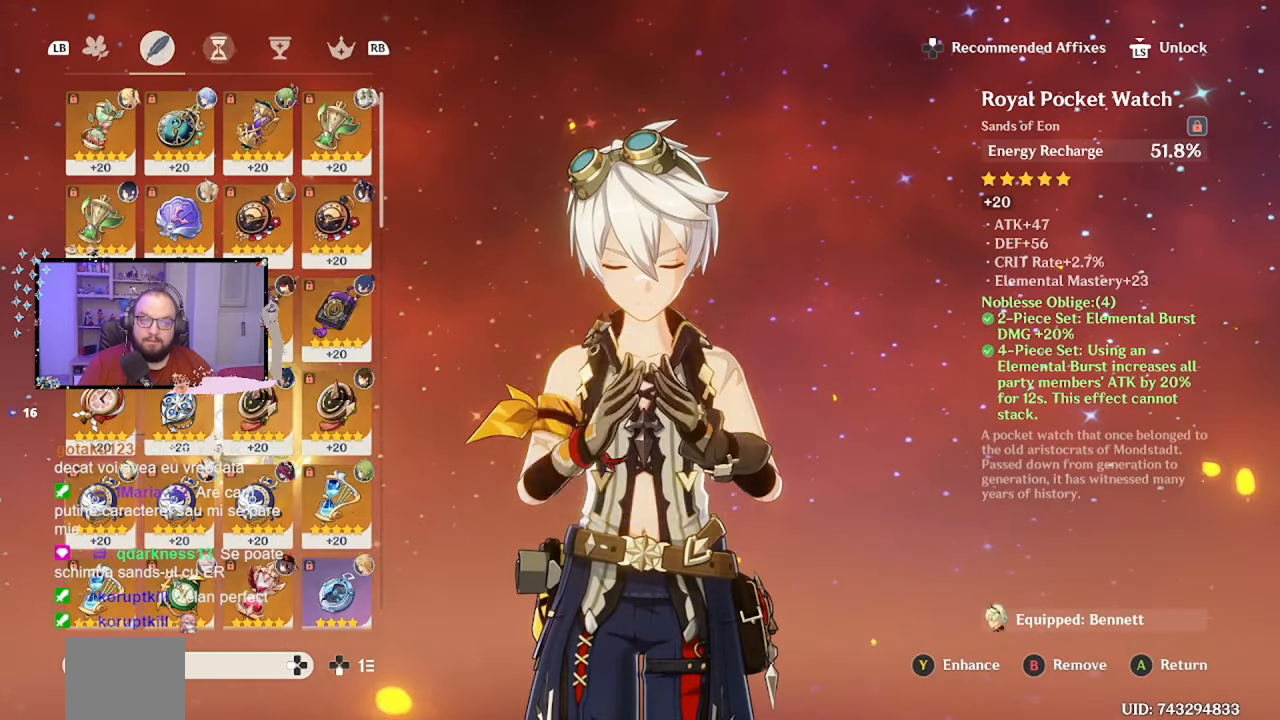
{"buttons": [], "left_stick": "center", "right_stick": "center", "events": [[50, "R1", "up"]]}
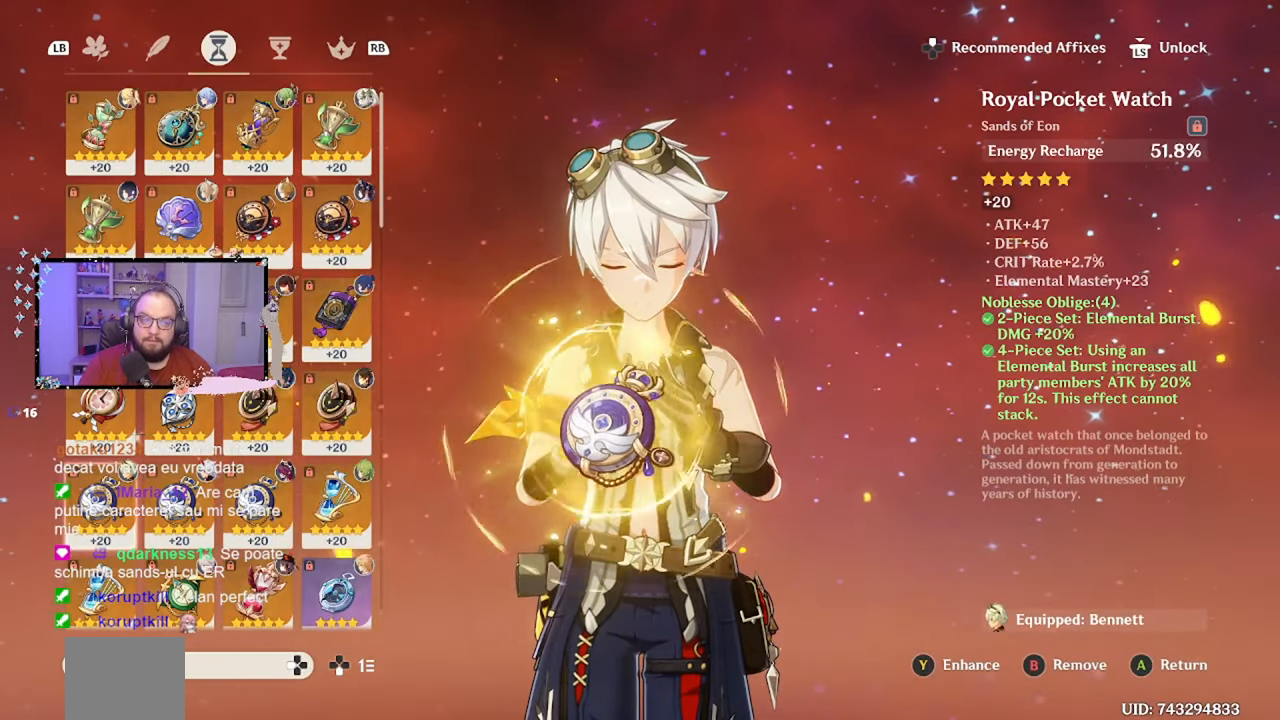
{"buttons": [], "left_stick": "center", "right_stick": "center", "events": [[17, "R1", "down"], [150, "R1", "up"]]}
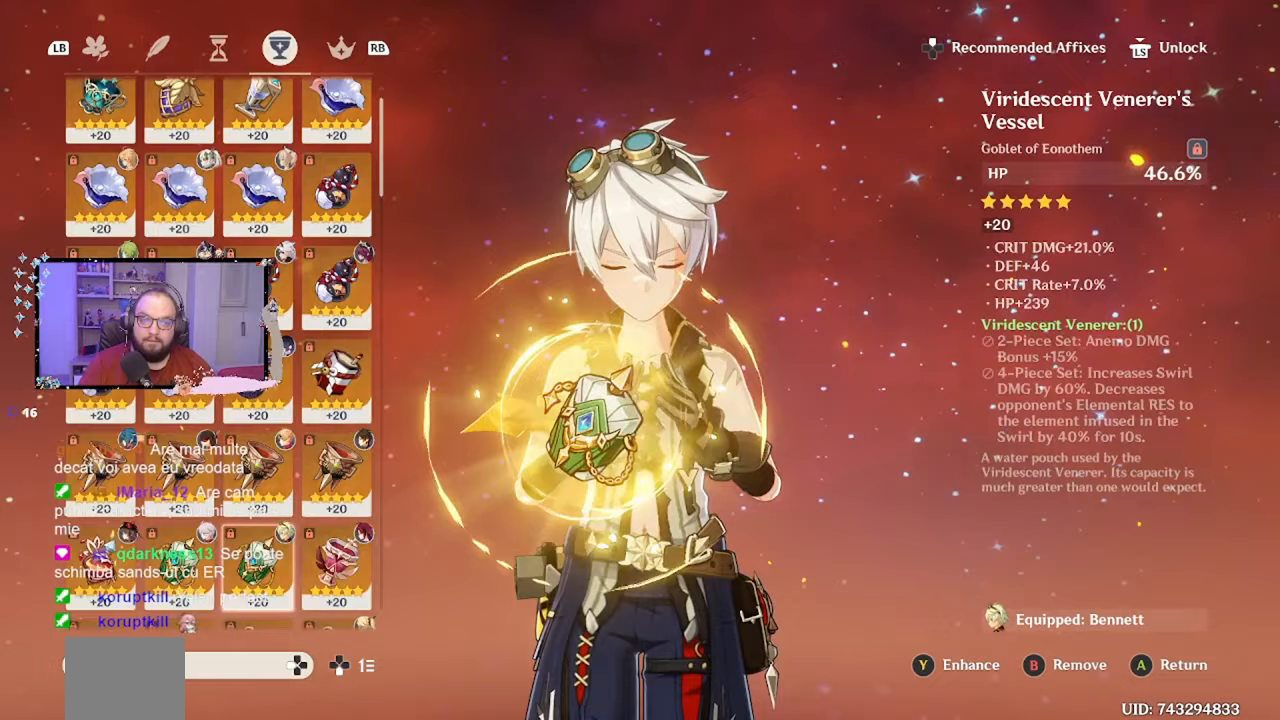
{"buttons": [], "left_stick": "center", "right_stick": "center", "events": [[50, "R1", "down"], [200, "R1", "up"]]}
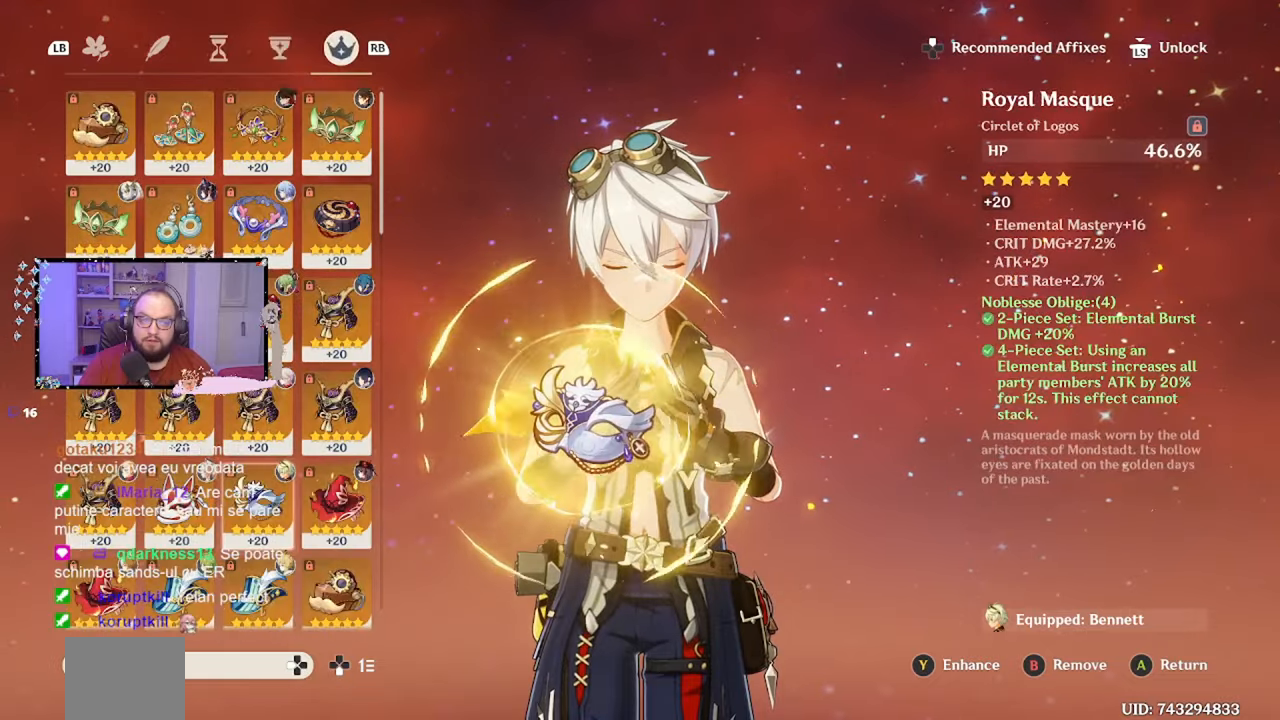
{"buttons": [], "left_stick": "up", "right_stick": "center", "events": [[67, "A", "down"], [167, "A", "up"], [467, "left_stick", "up"]]}
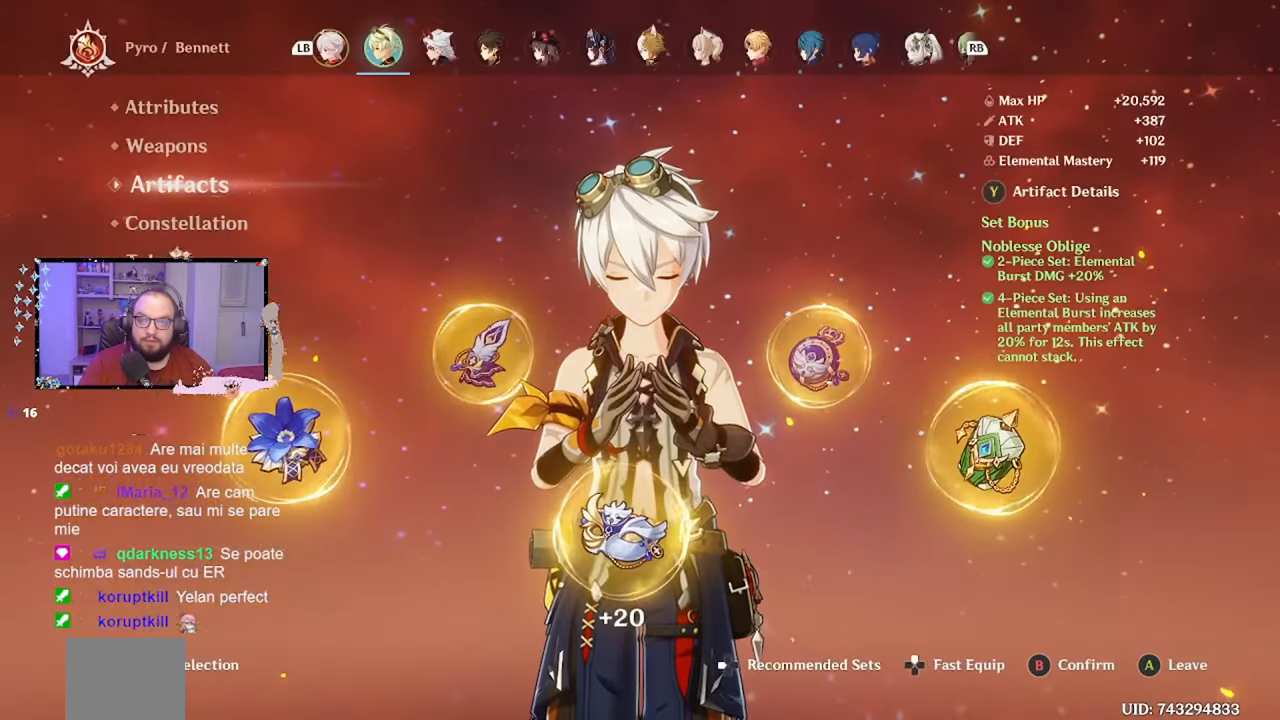
{"buttons": [], "left_stick": "up", "right_stick": "center", "events": [[100, "left_stick", "center"], [200, "left_stick", "up"], [317, "left_stick", "center"], [367, "left_stick", "up"]]}
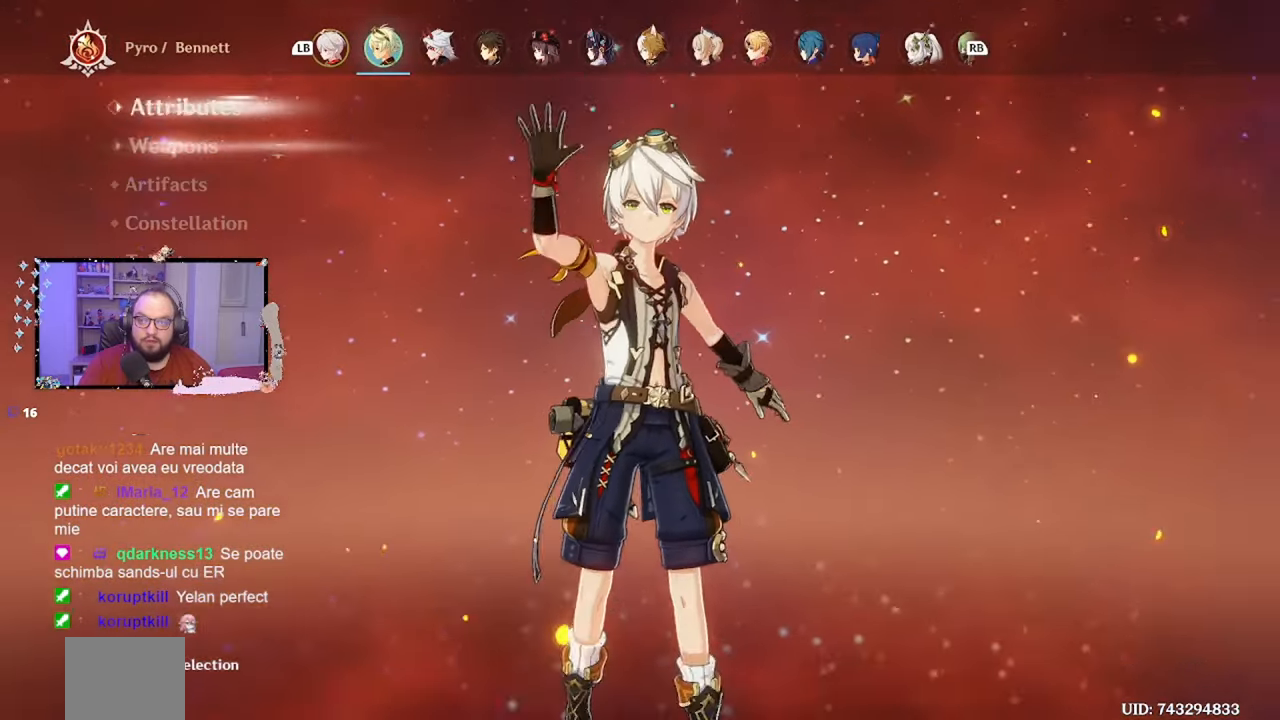
{"buttons": [], "left_stick": "center", "right_stick": "center", "events": [[17, "left_stick", "center"], [50, "Y", "down"], [167, "Y", "up"]]}
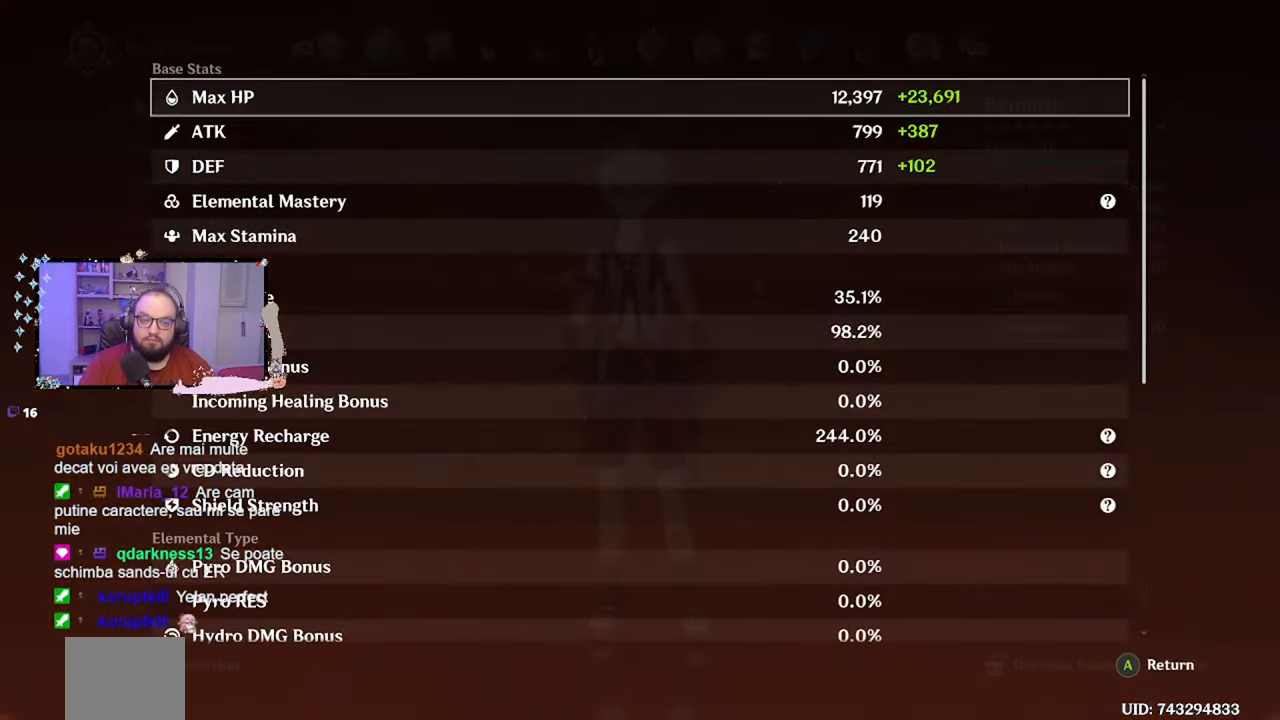
{"buttons": [], "left_stick": "center", "right_stick": "center", "events": [[350, "A", "down"], [467, "A", "up"]]}
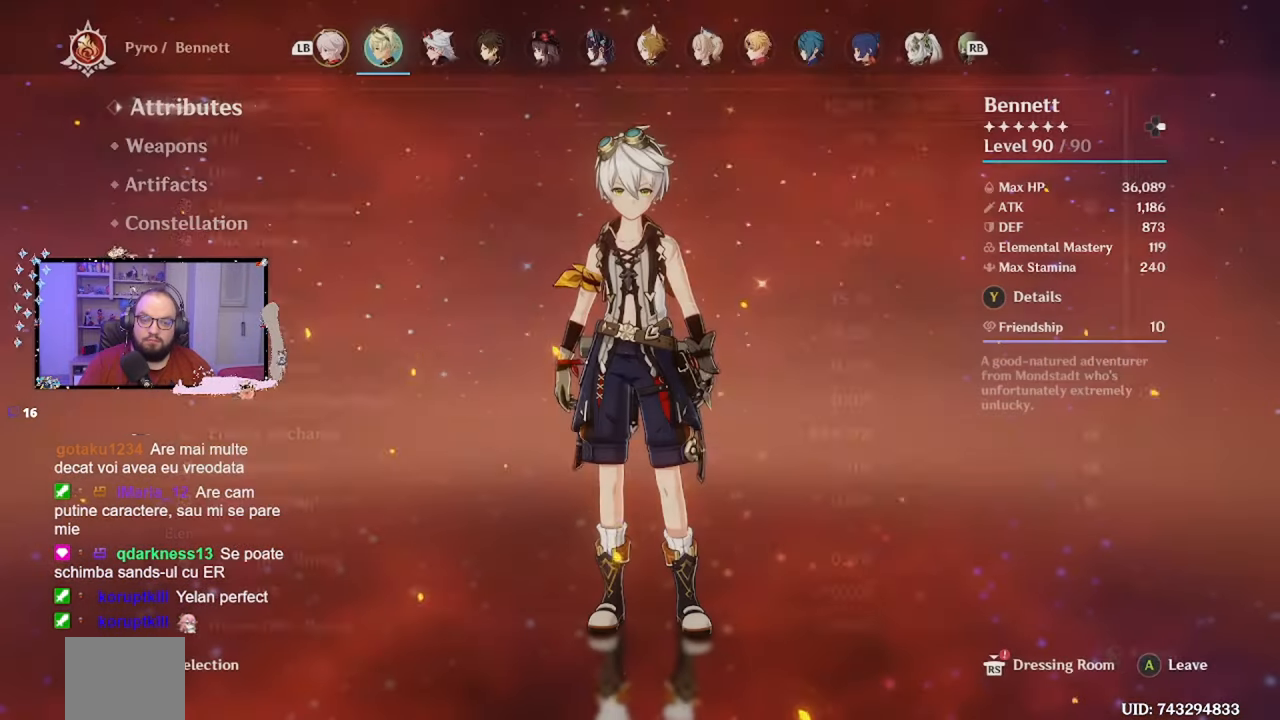
{"buttons": [], "left_stick": "center", "right_stick": "center", "events": []}
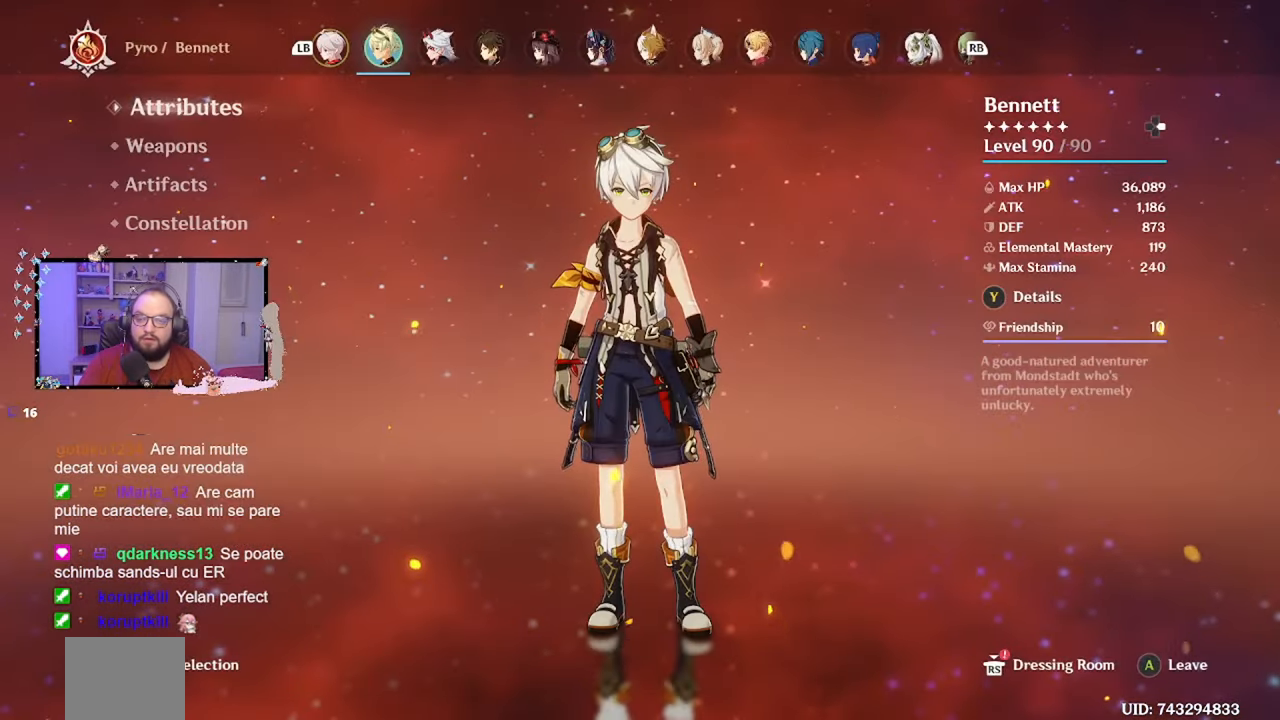
{"buttons": [], "left_stick": "center", "right_stick": "center", "events": [[67, "R1", "down"], [200, "R1", "up"]]}
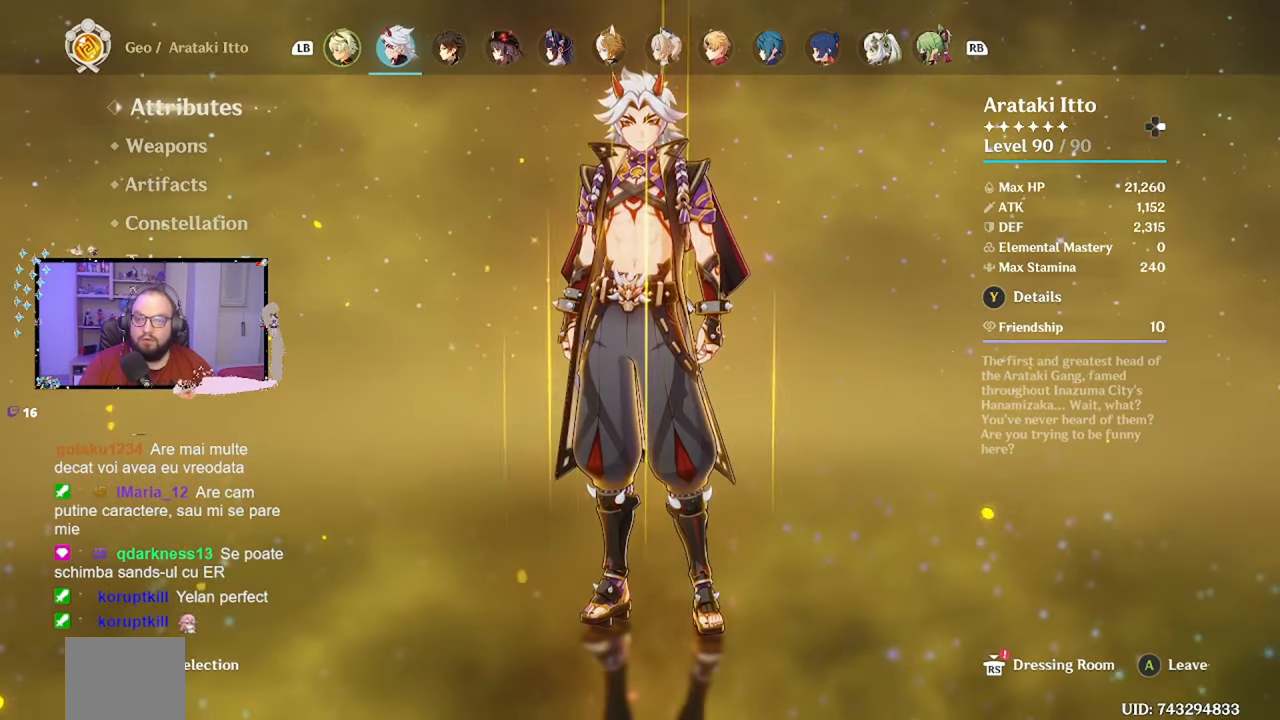
{"buttons": [], "left_stick": "center", "right_stick": "center", "events": []}
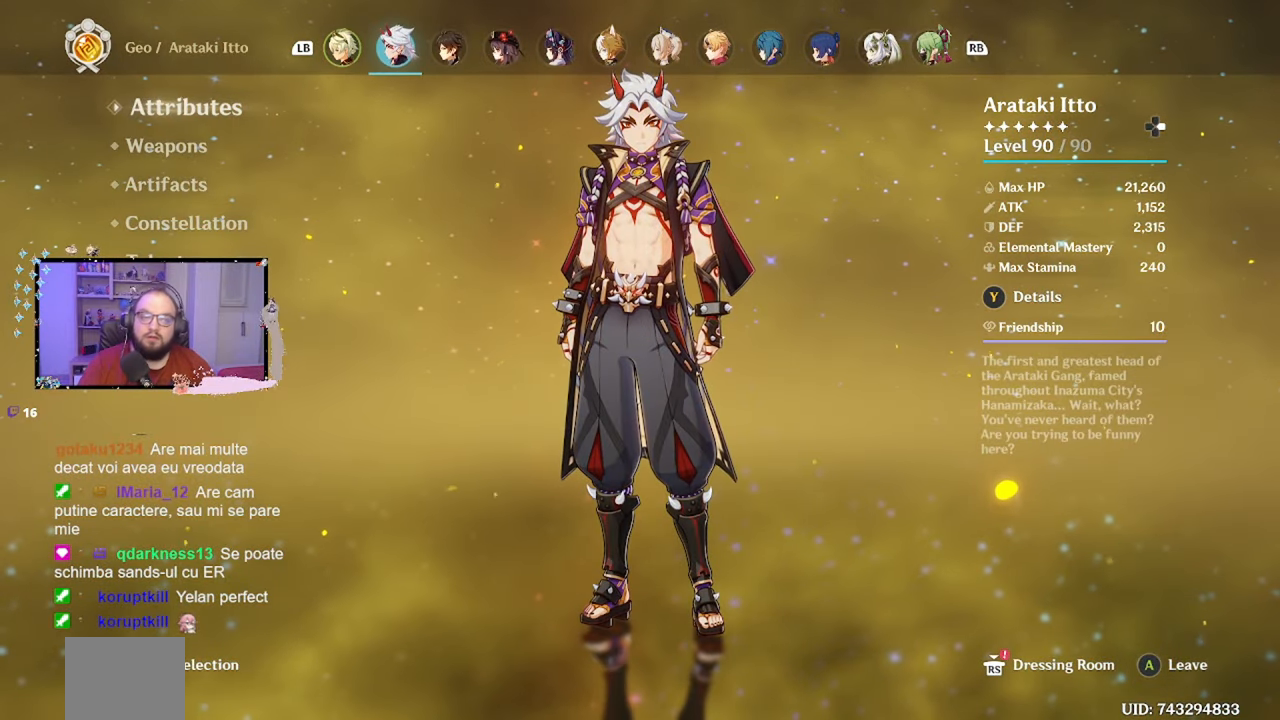
{"buttons": [], "left_stick": "center", "right_stick": "center", "events": [[250, "right_stick", "down-left"], [400, "right_stick", "center"]]}
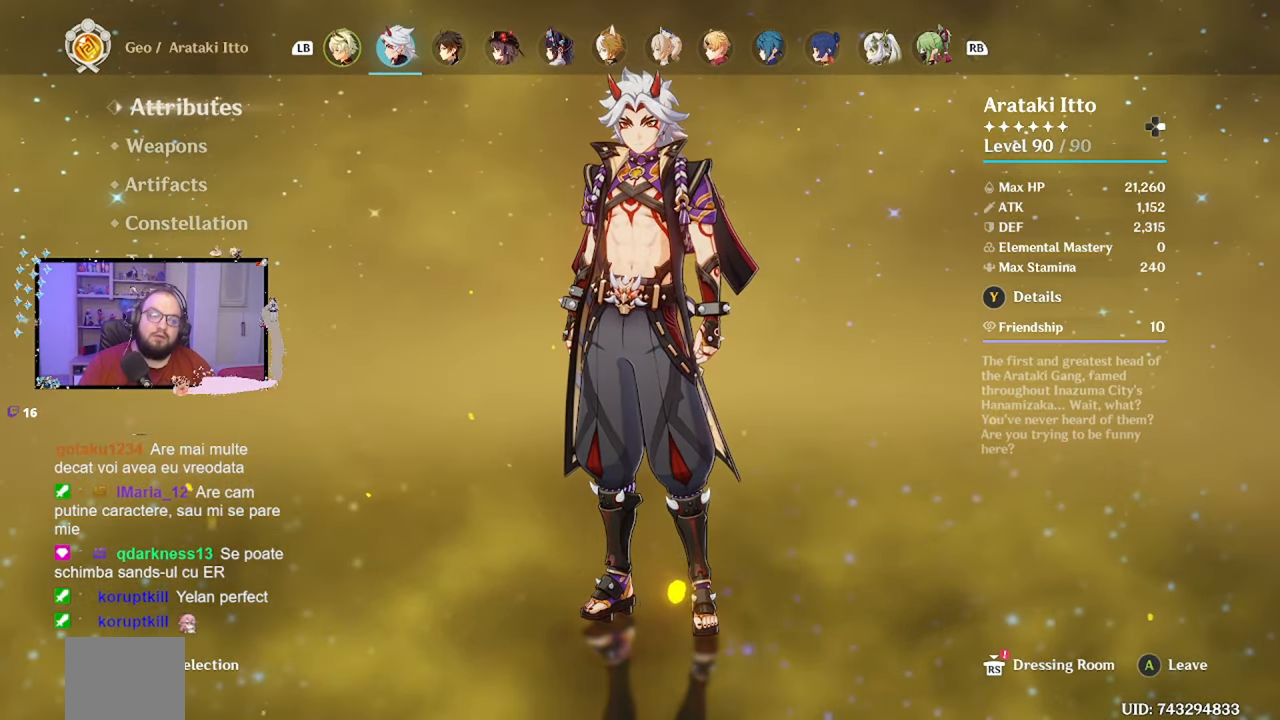
{"buttons": [], "left_stick": "center", "right_stick": "center", "events": [[100, "Y", "down"], [200, "Y", "up"]]}
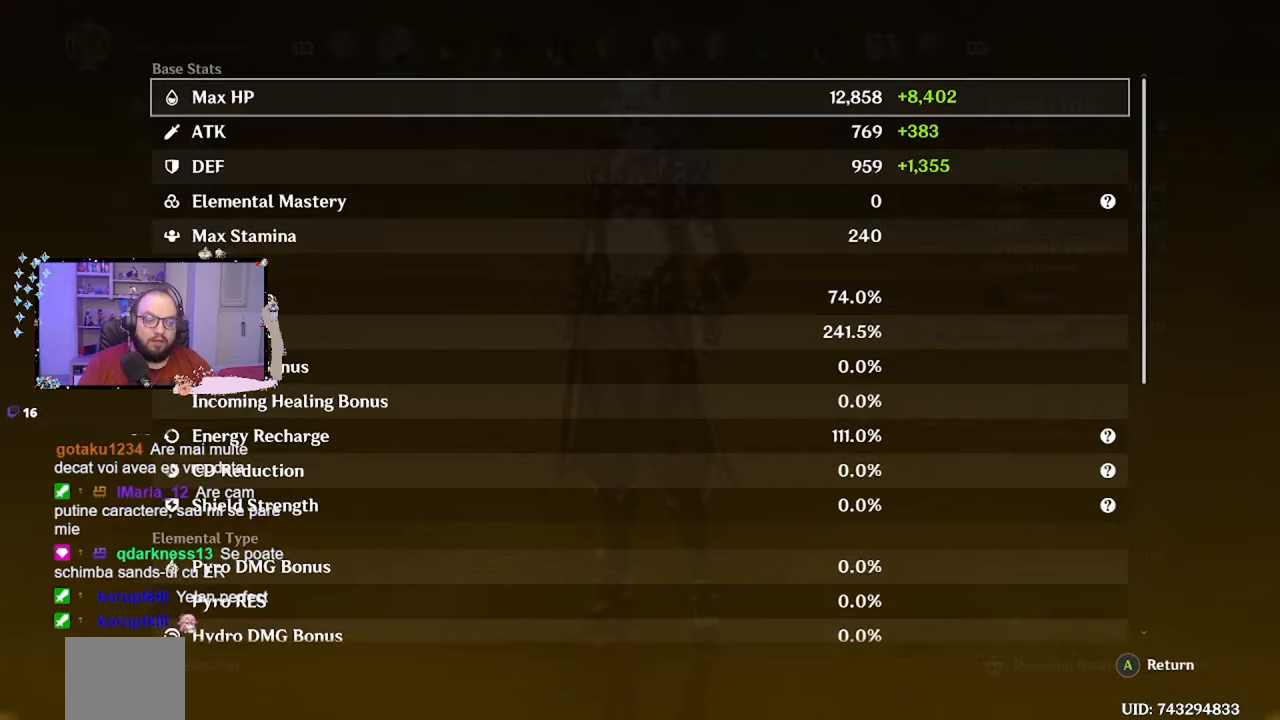
{"buttons": [], "left_stick": "center", "right_stick": "center", "events": []}
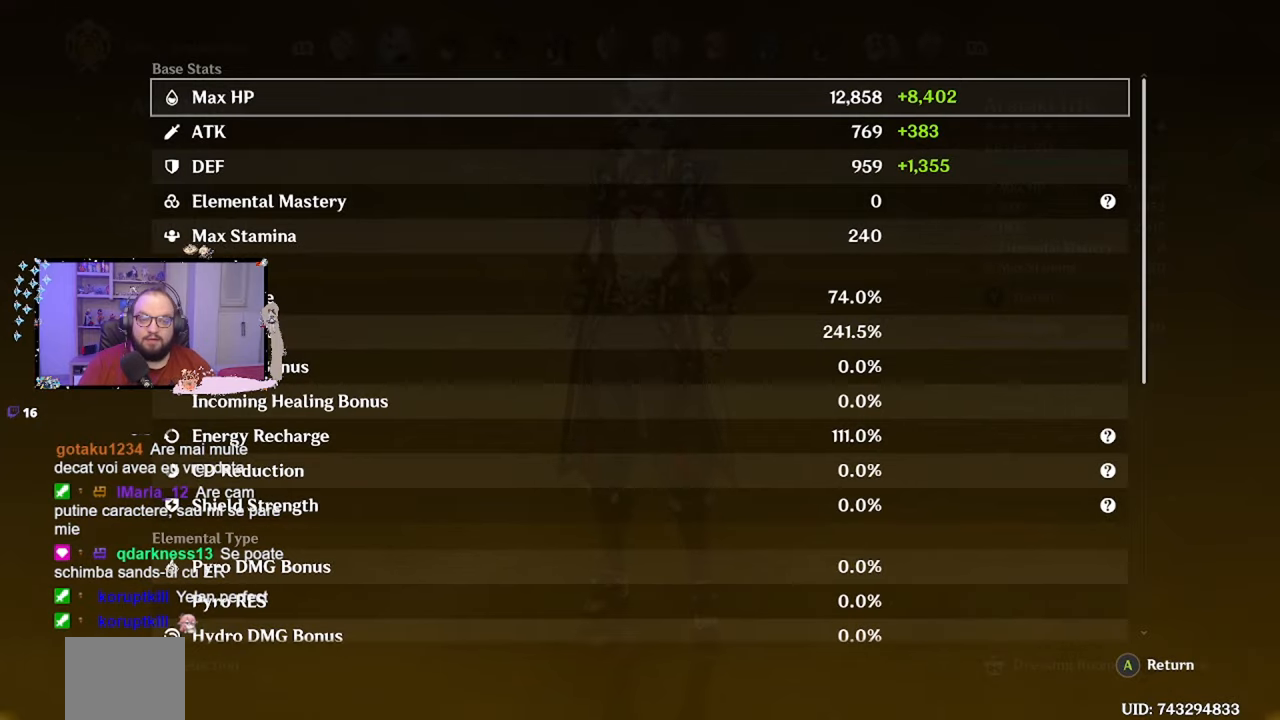
{"buttons": [], "left_stick": "center", "right_stick": "center", "events": []}
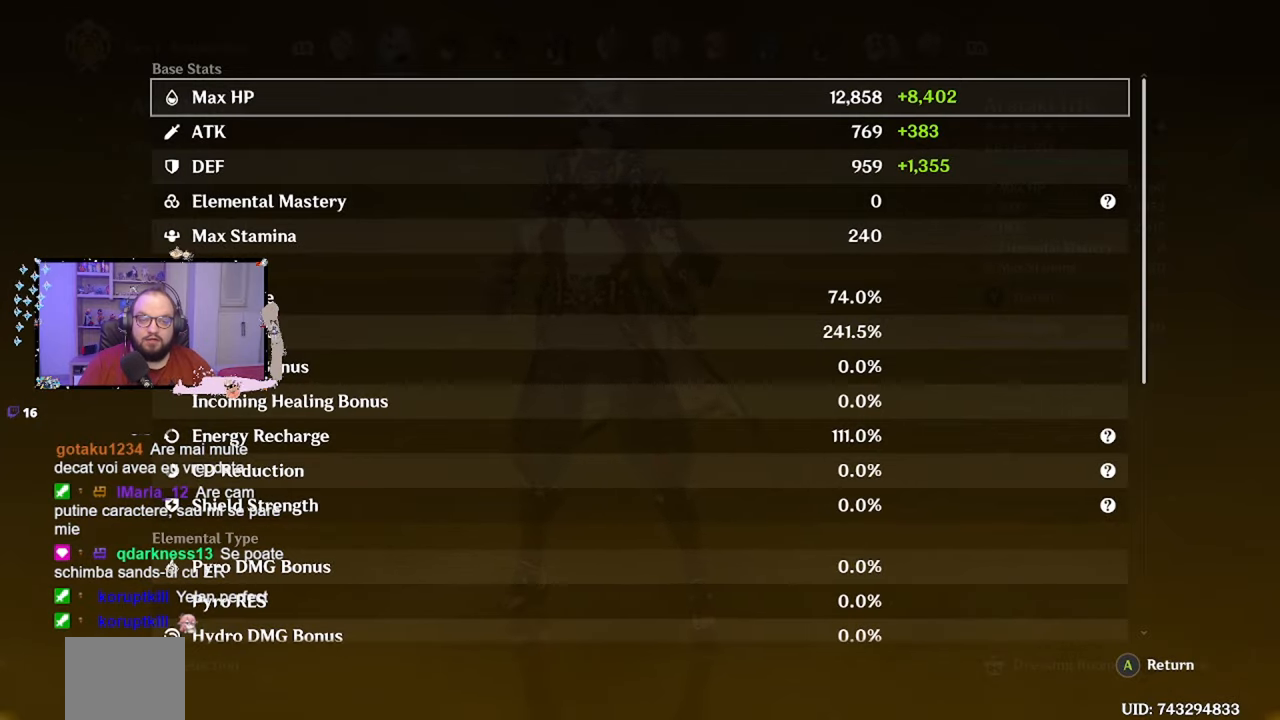
{"buttons": [], "left_stick": "center", "right_stick": "center", "events": []}
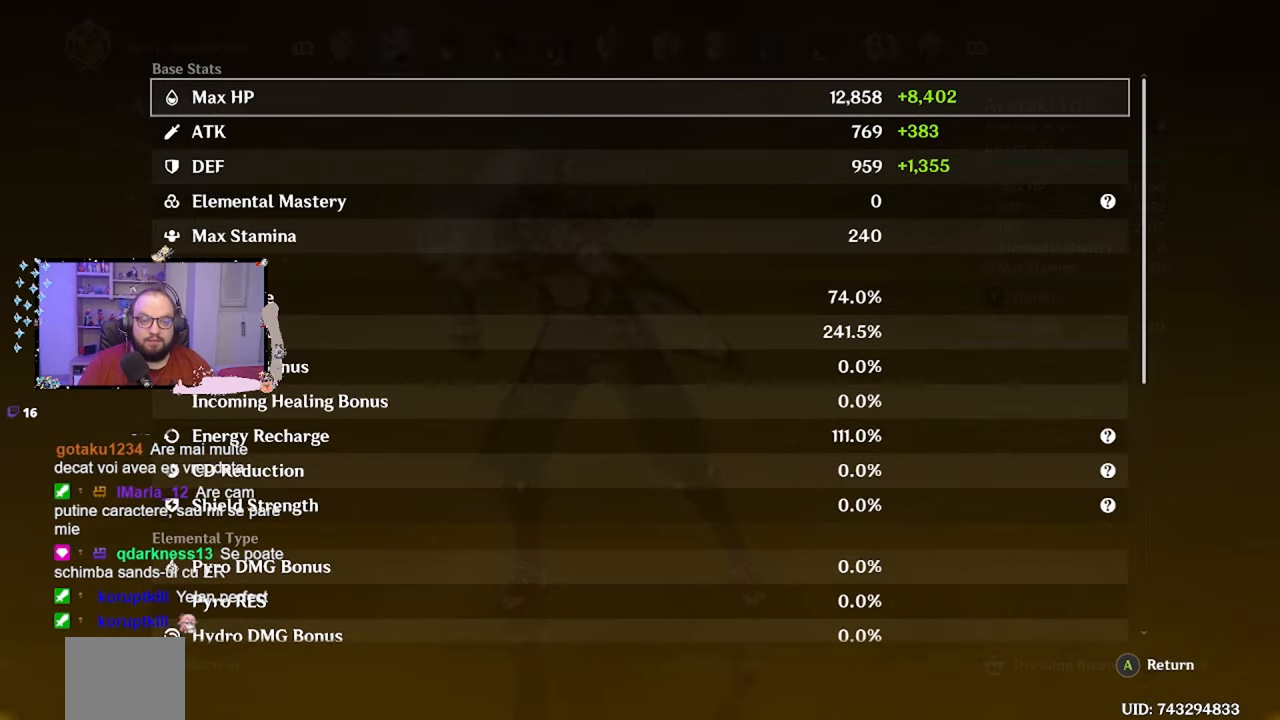
{"buttons": [], "left_stick": "center", "right_stick": "center", "events": []}
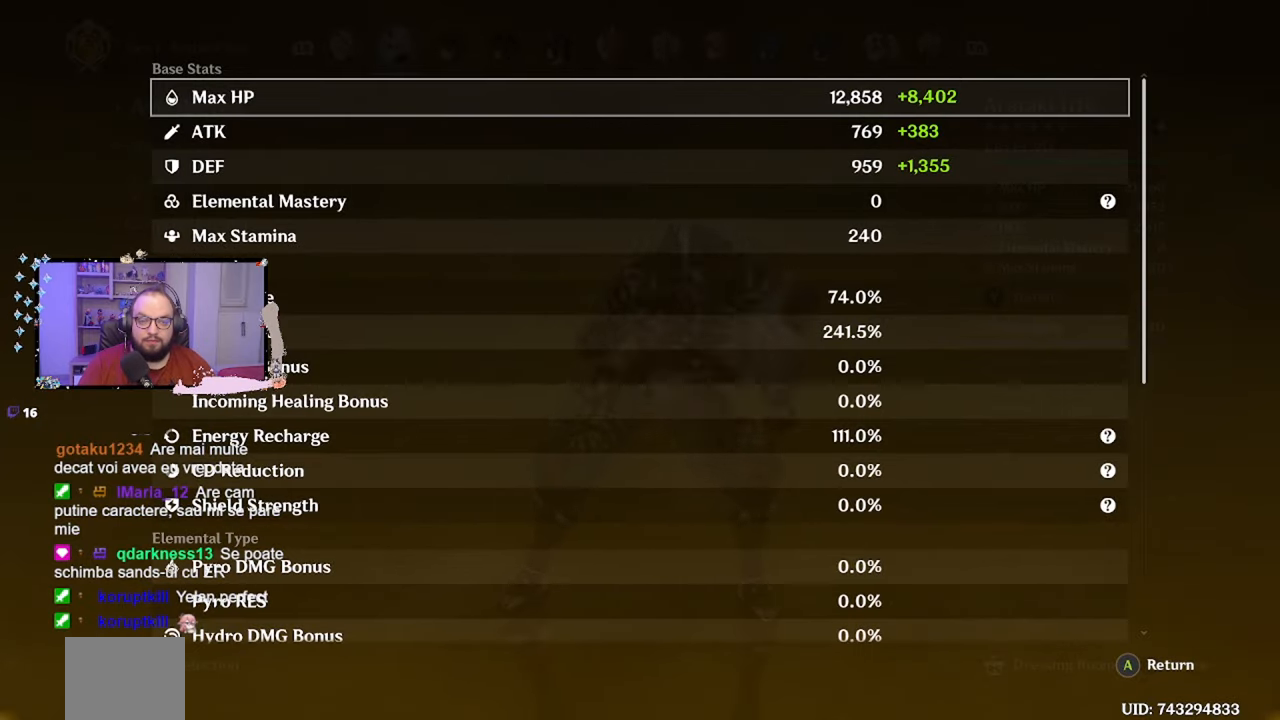
{"buttons": [], "left_stick": "center", "right_stick": "center", "events": []}
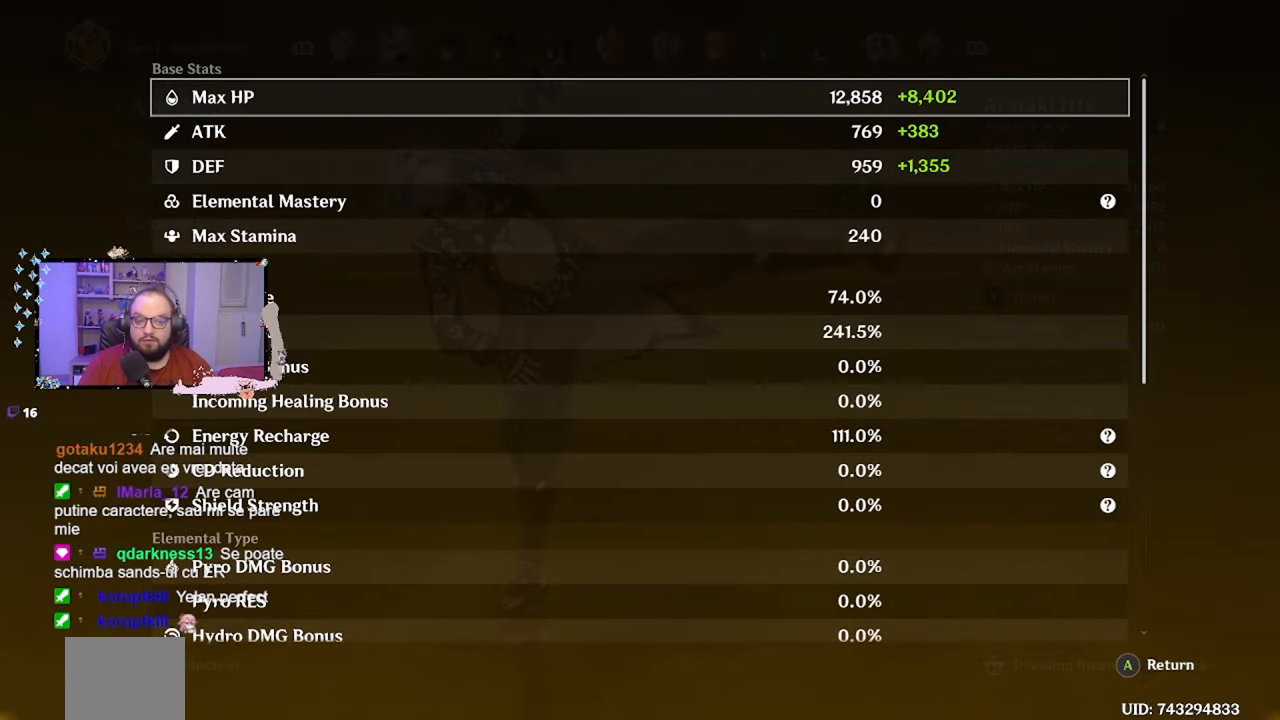
{"buttons": [], "left_stick": "center", "right_stick": "center", "events": []}
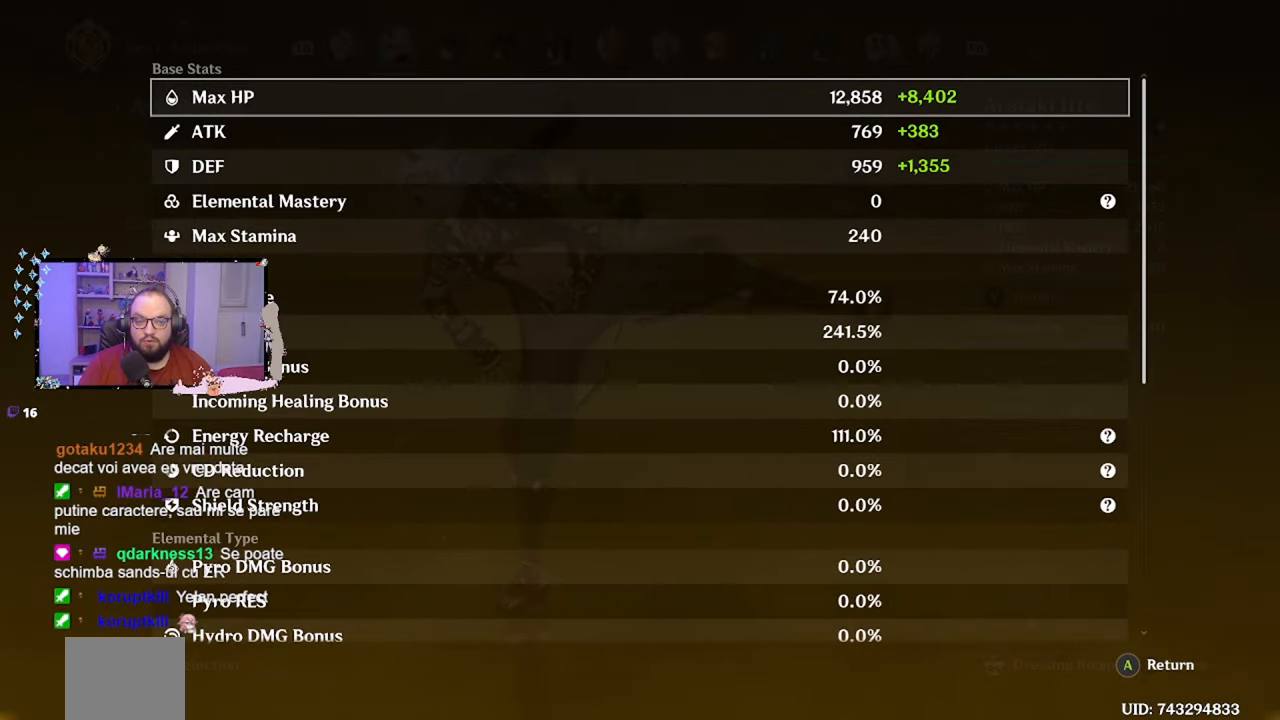
{"buttons": [], "left_stick": "center", "right_stick": "center", "events": []}
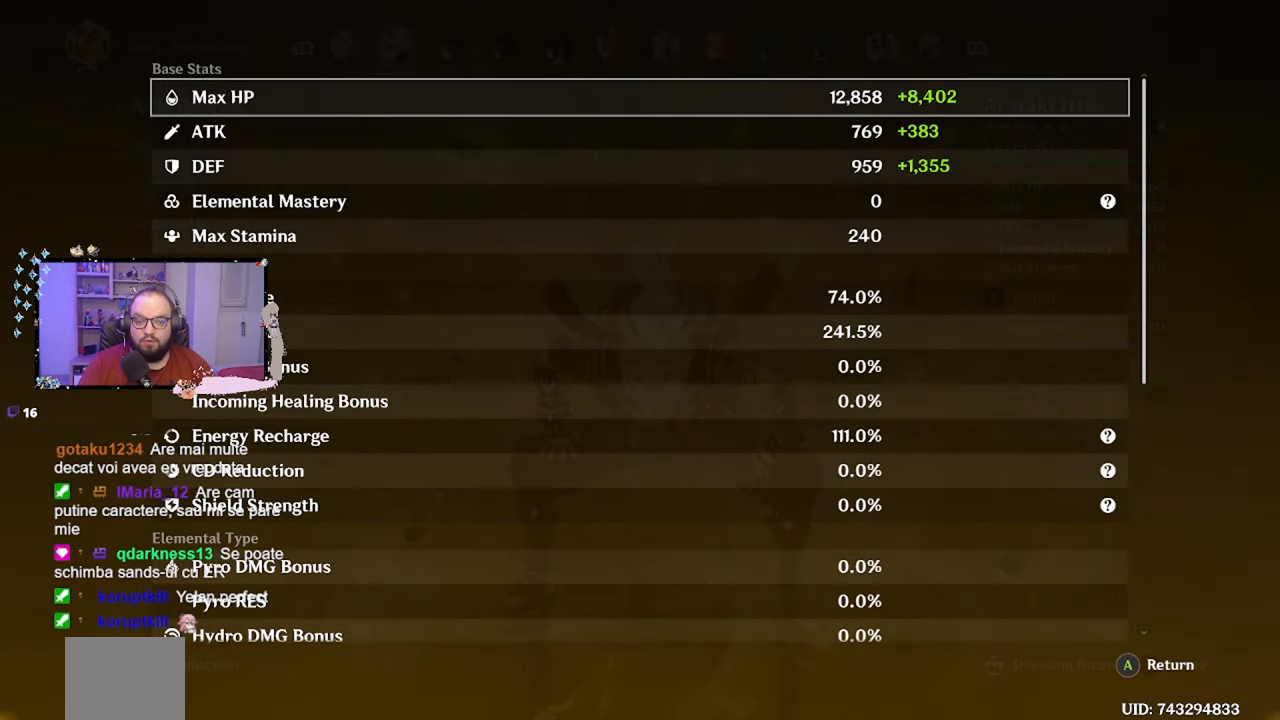
{"buttons": [], "left_stick": "center", "right_stick": "center", "events": []}
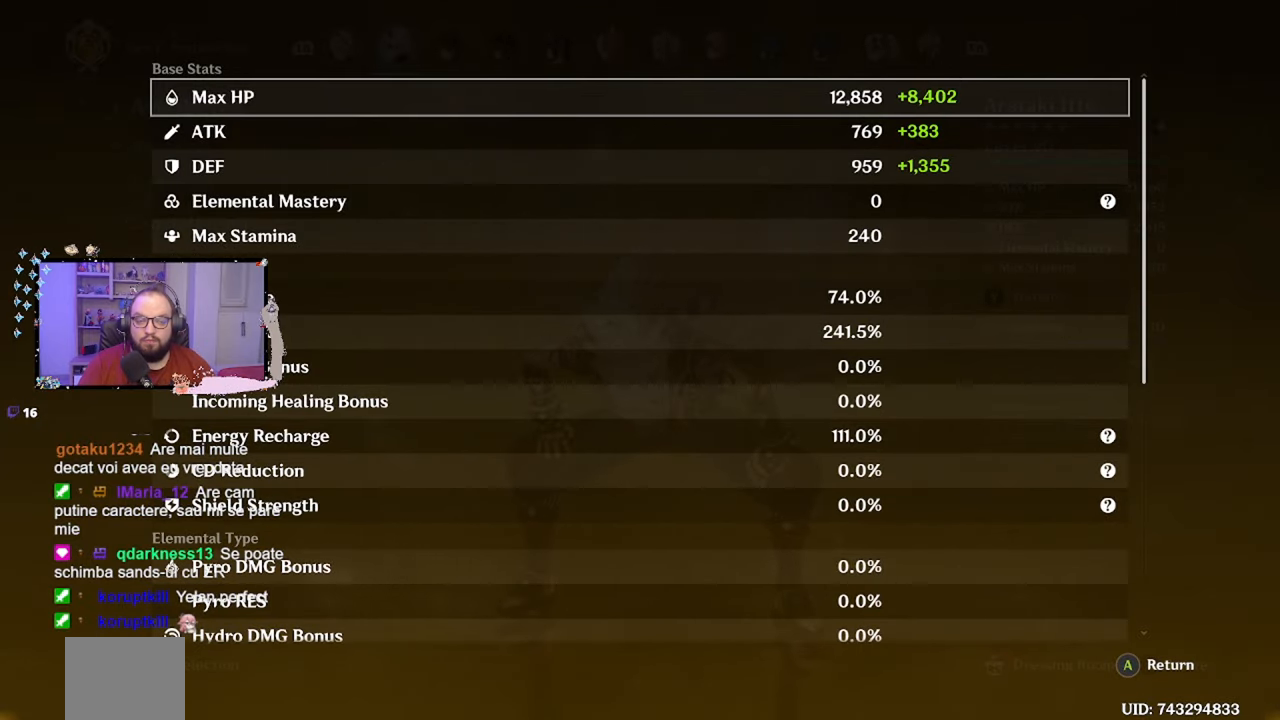
{"buttons": [], "left_stick": "down", "right_stick": "center", "events": [[250, "A", "down"], [350, "A", "up"], [500, "left_stick", "down"]]}
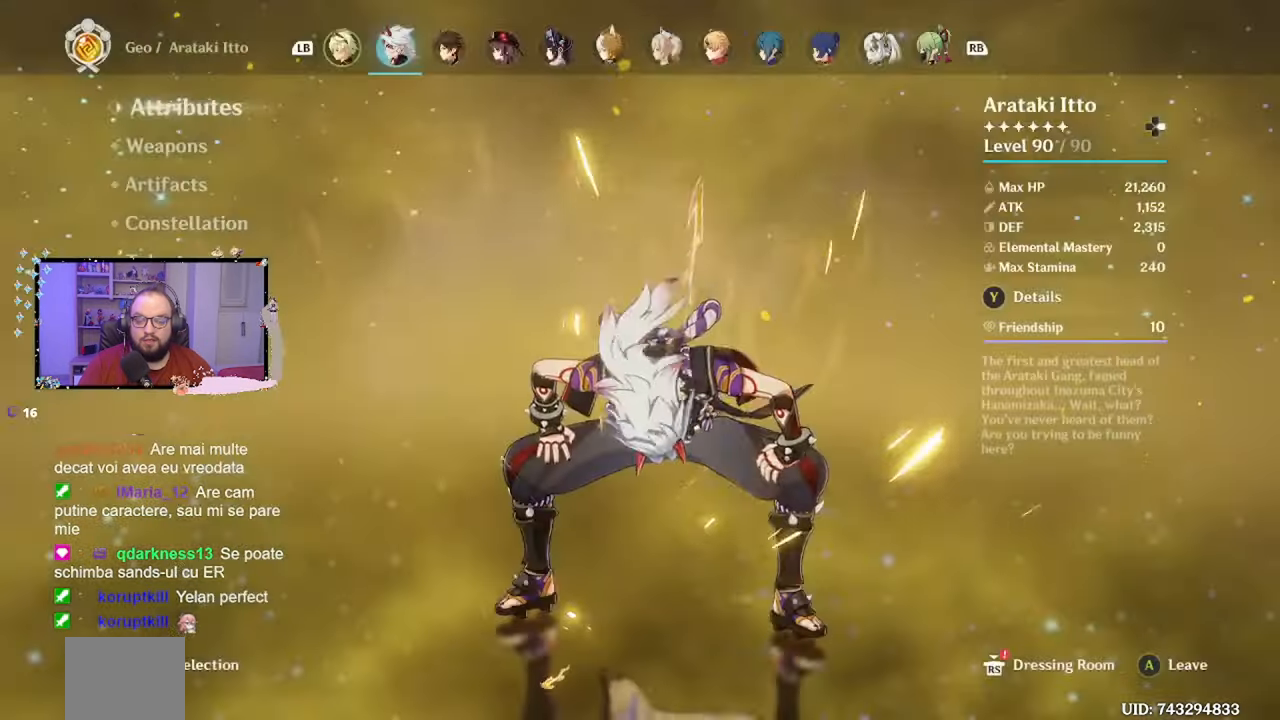
{"buttons": [], "left_stick": "down", "right_stick": "center", "events": [[167, "left_stick", "center"], [217, "left_stick", "down"], [400, "left_stick", "center"], [467, "left_stick", "down"]]}
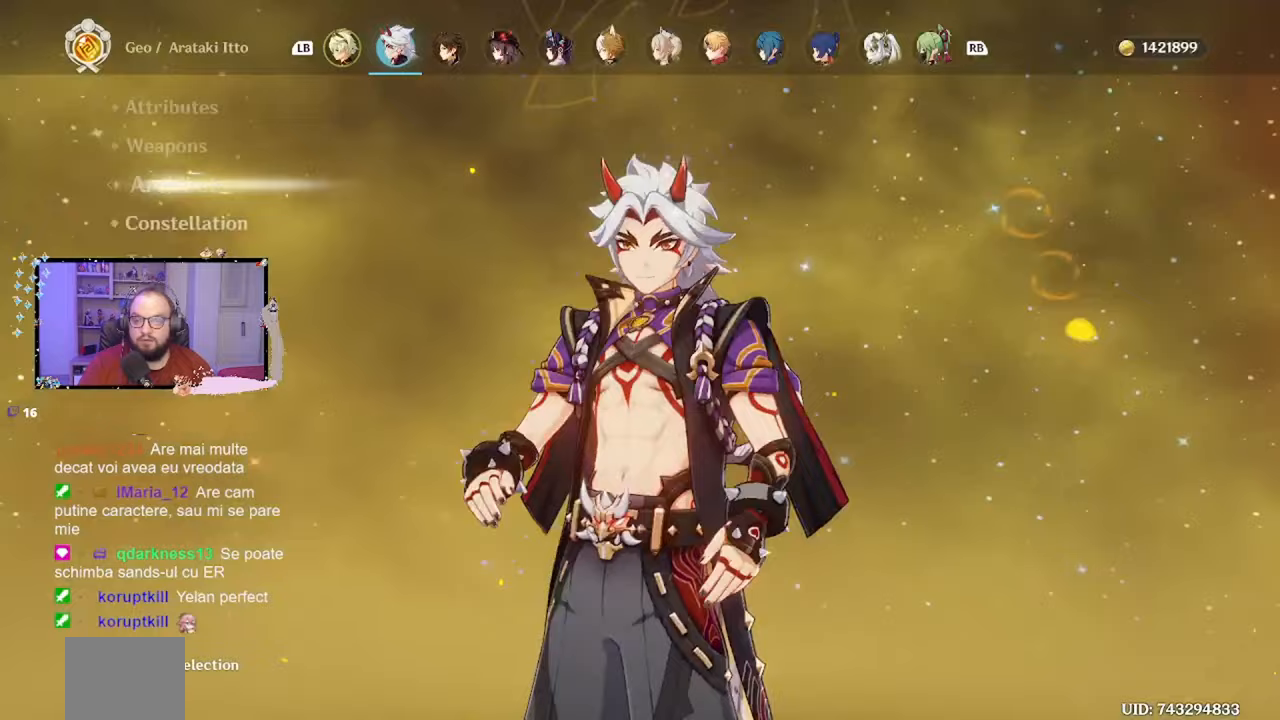
{"buttons": [], "left_stick": "center", "right_stick": "center", "events": [[100, "left_stick", "center"]]}
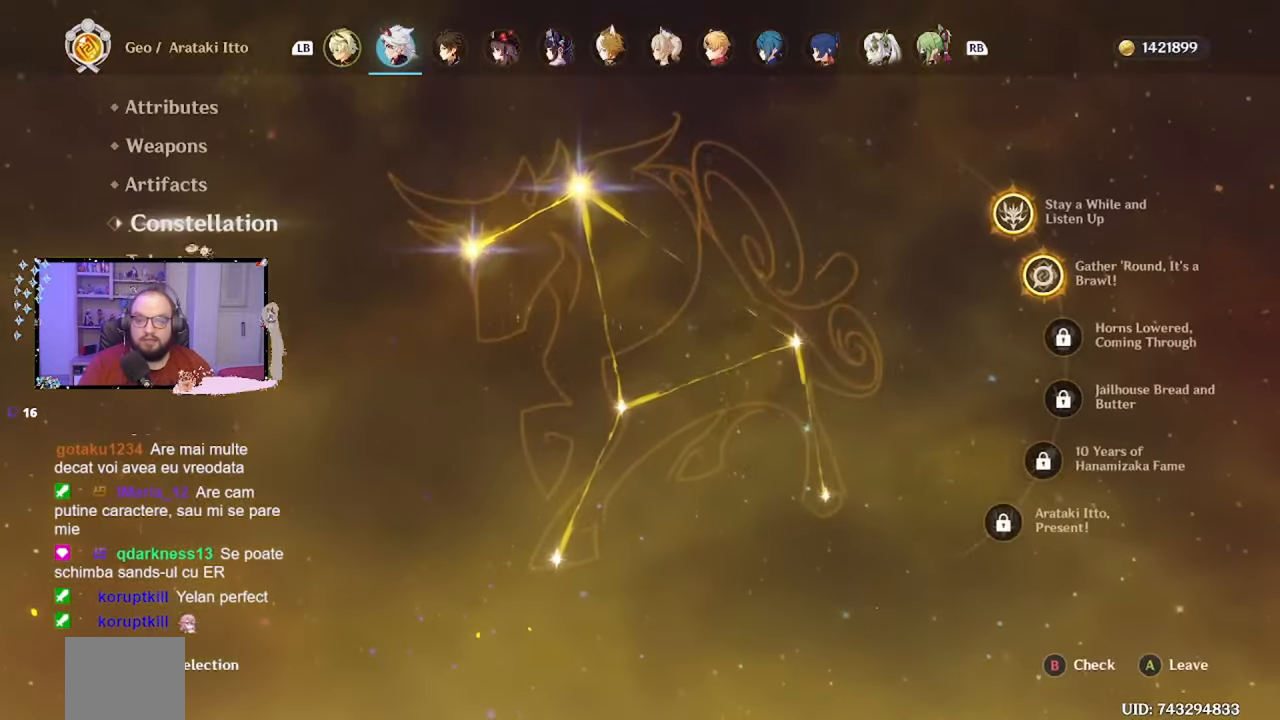
{"buttons": [], "left_stick": "center", "right_stick": "center", "events": []}